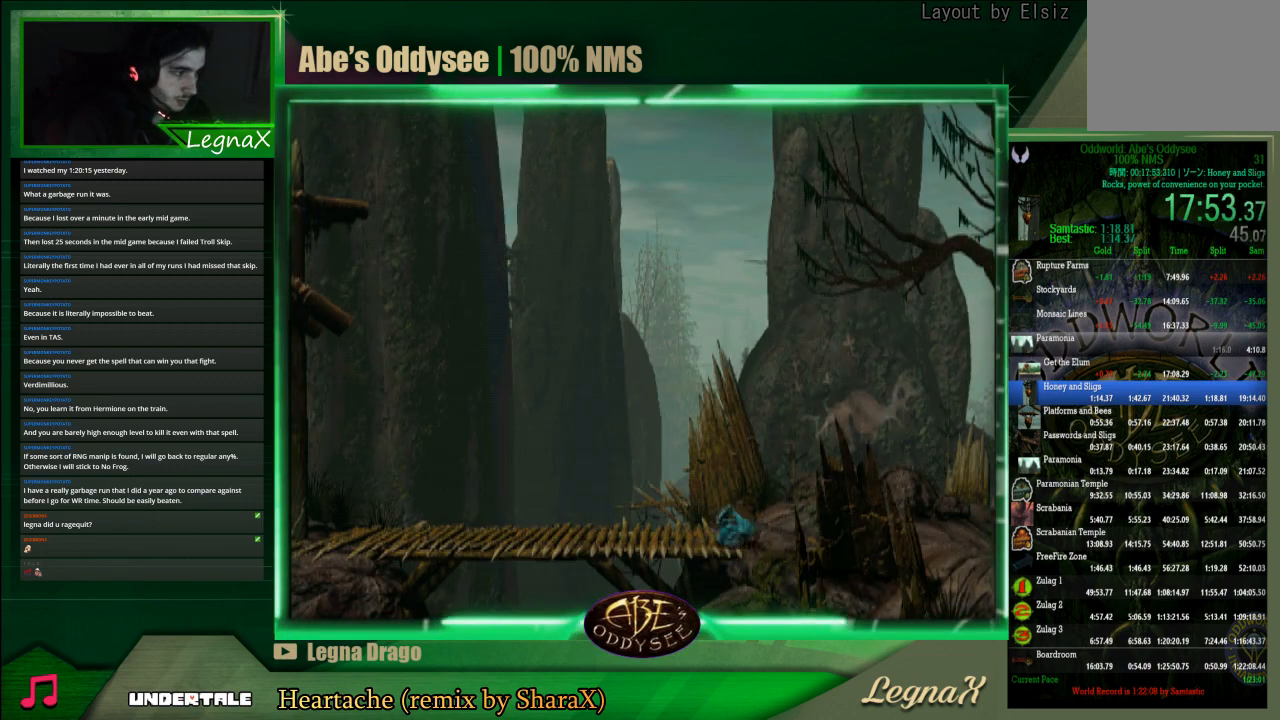
Gameplay with a controller (PlayStation layout); each line is a JSON object with the inputs held at the frame after it. "events" lists button and stick changes between this image and that frame as [ms after this image, input, new state], when the widget could be followed in between. Not read: L3 R3 right_stick.
{"buttons": ["CROSS", "R1"], "left_stick": "right", "events": []}
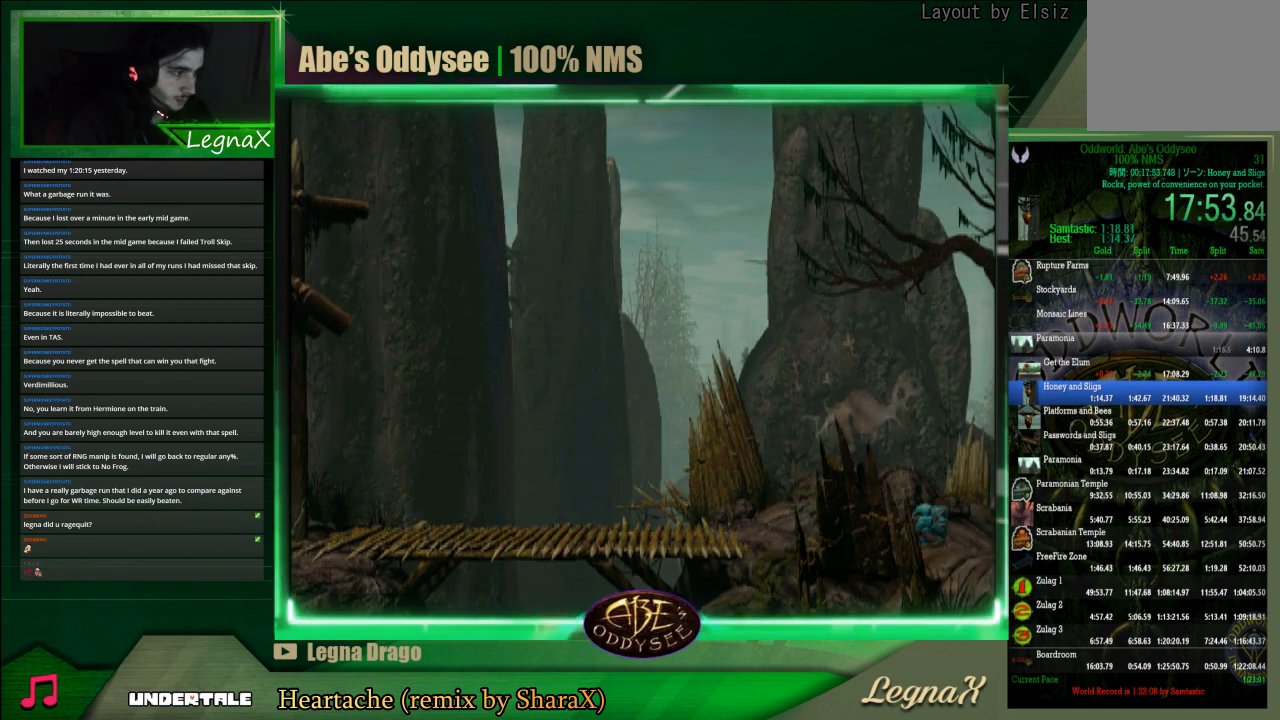
{"buttons": ["CROSS", "R1"], "left_stick": "right", "events": []}
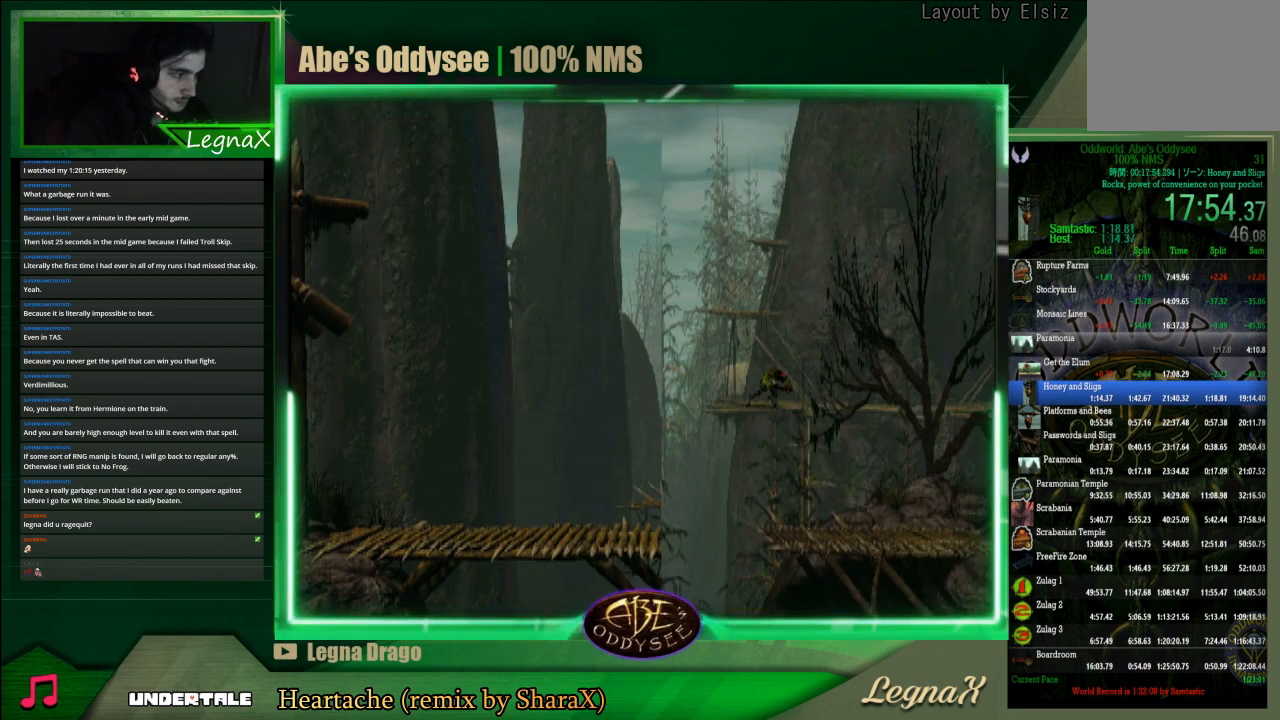
{"buttons": ["CROSS", "R1"], "left_stick": "right", "events": []}
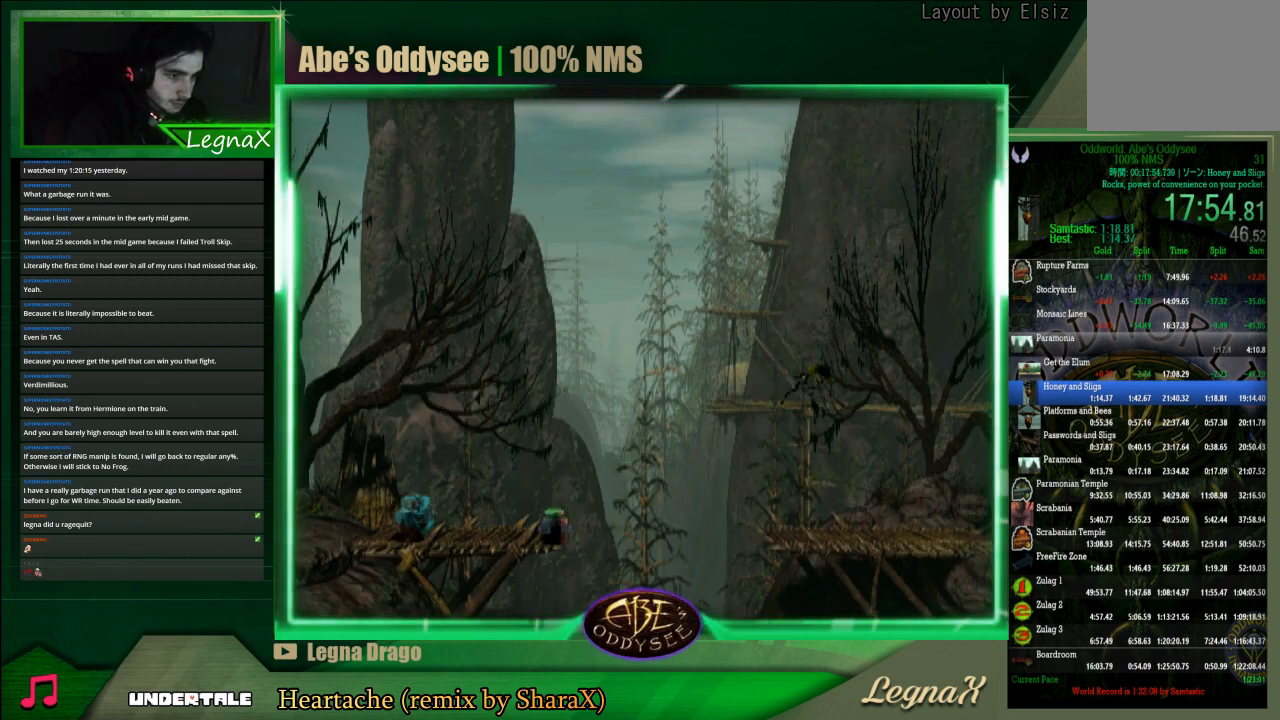
{"buttons": [], "left_stick": "center", "events": [[167, "left_stick", "center"], [200, "CROSS", "up"], [200, "R1", "up"]]}
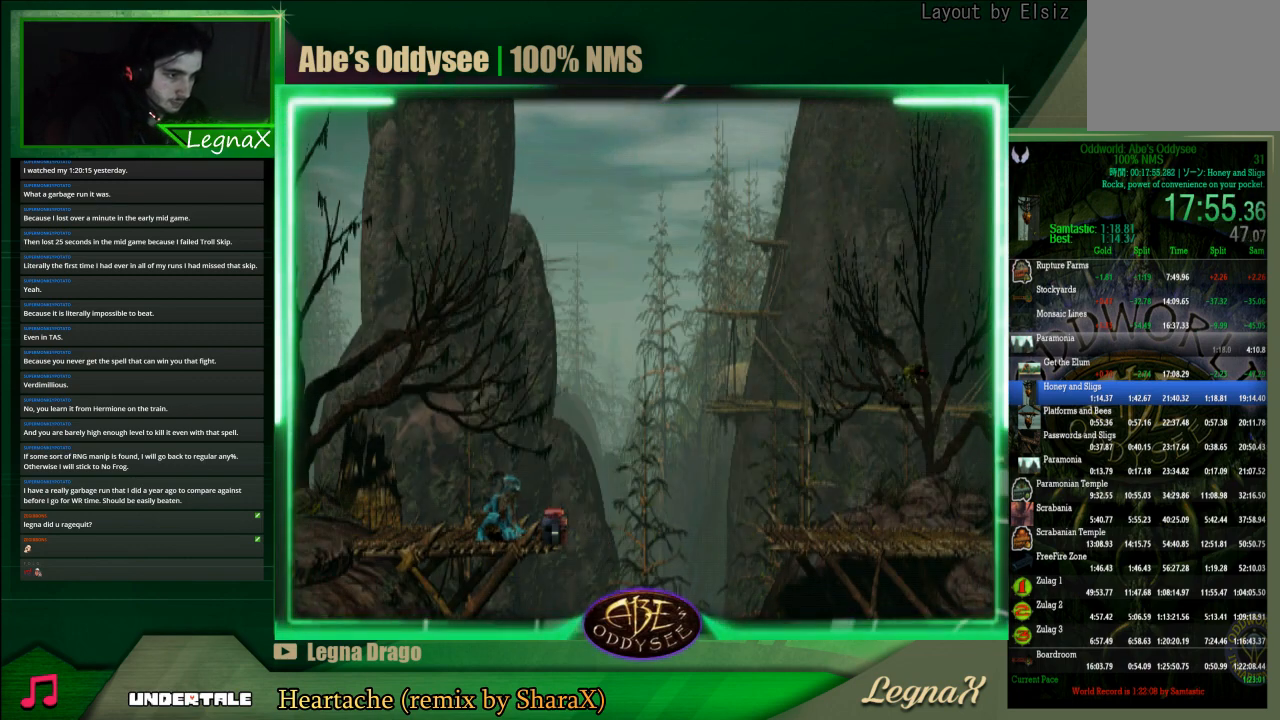
{"buttons": [], "left_stick": "center", "events": []}
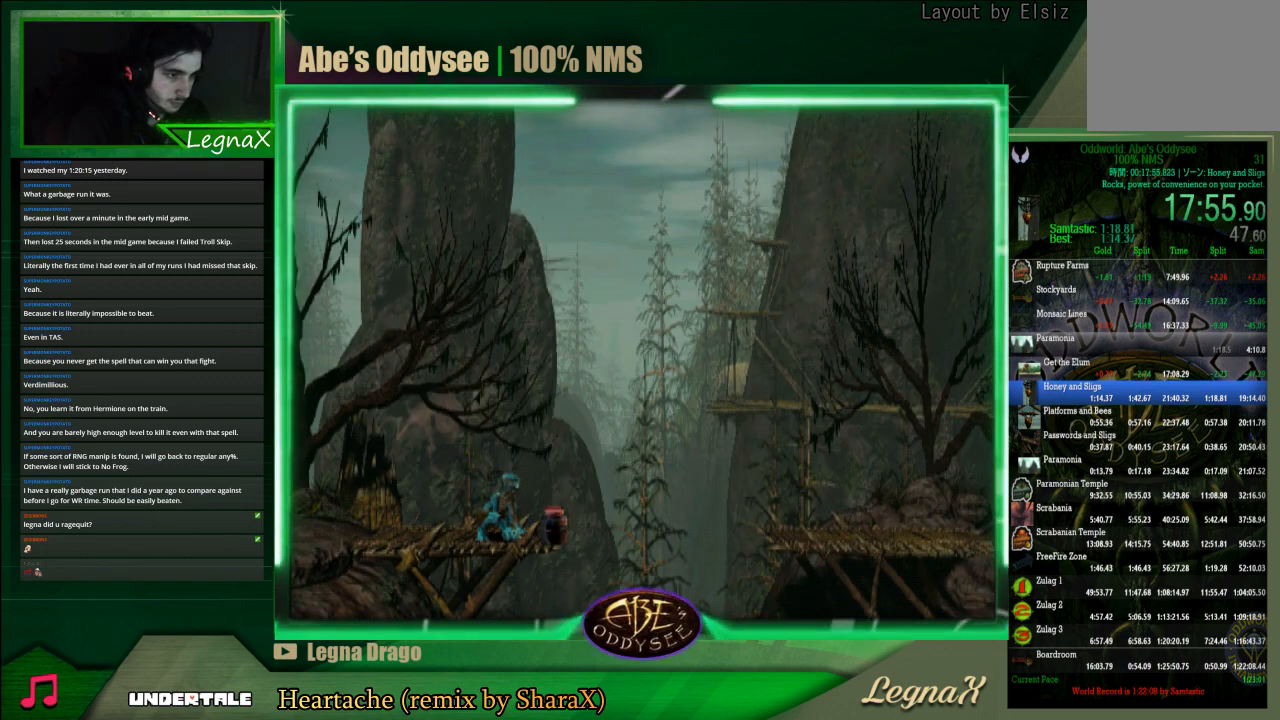
{"buttons": [], "left_stick": "center", "events": [[333, "SQUARE", "down"], [433, "SQUARE", "up"]]}
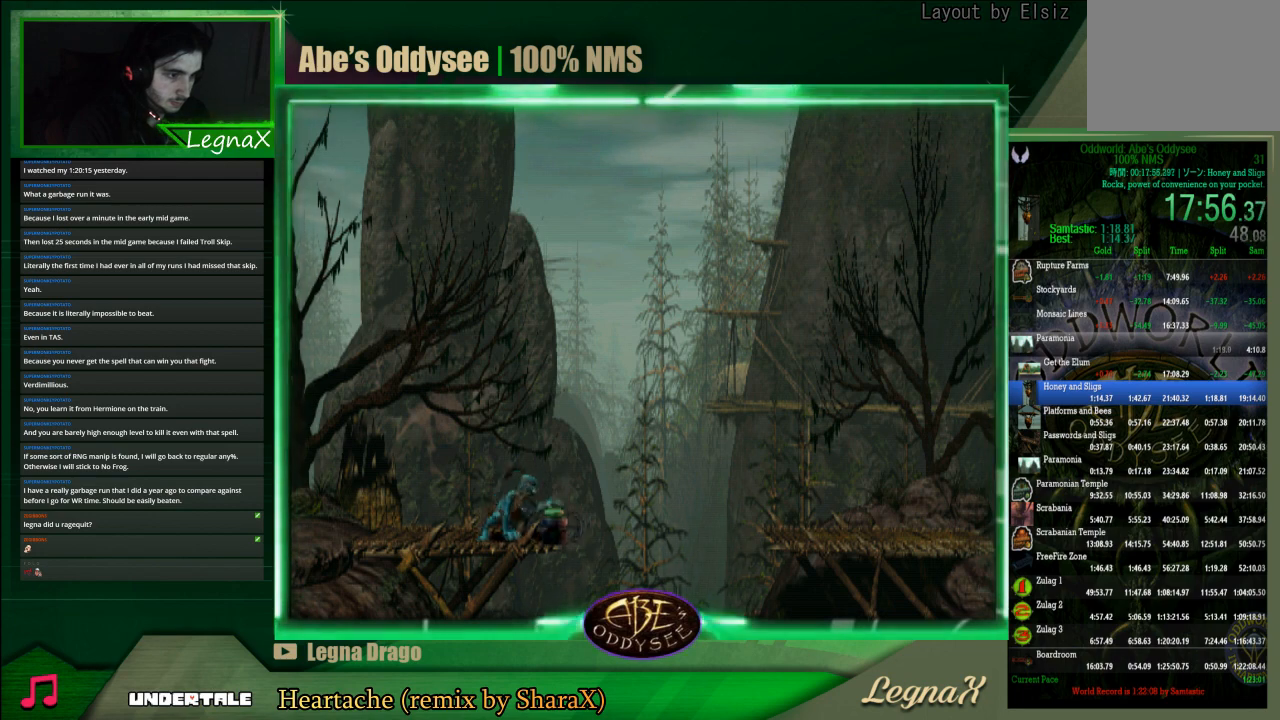
{"buttons": [], "left_stick": "left", "events": [[33, "left_stick", "left"]]}
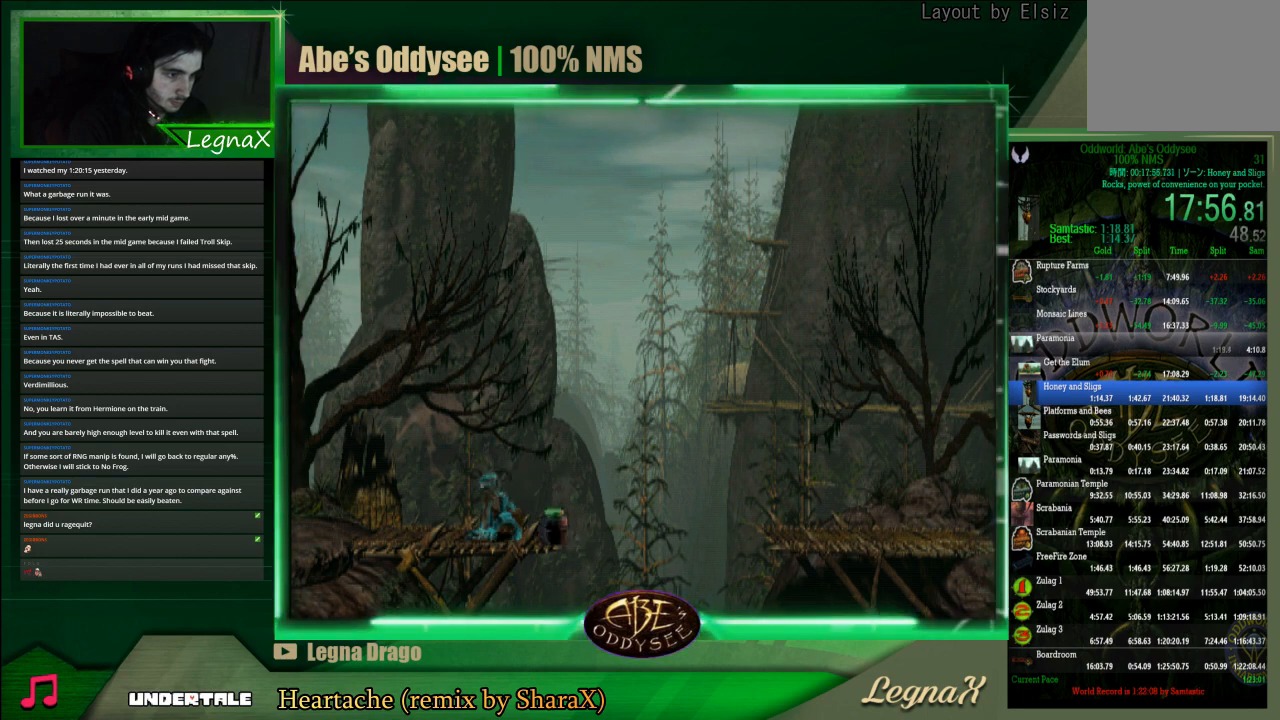
{"buttons": [], "left_stick": "left", "events": []}
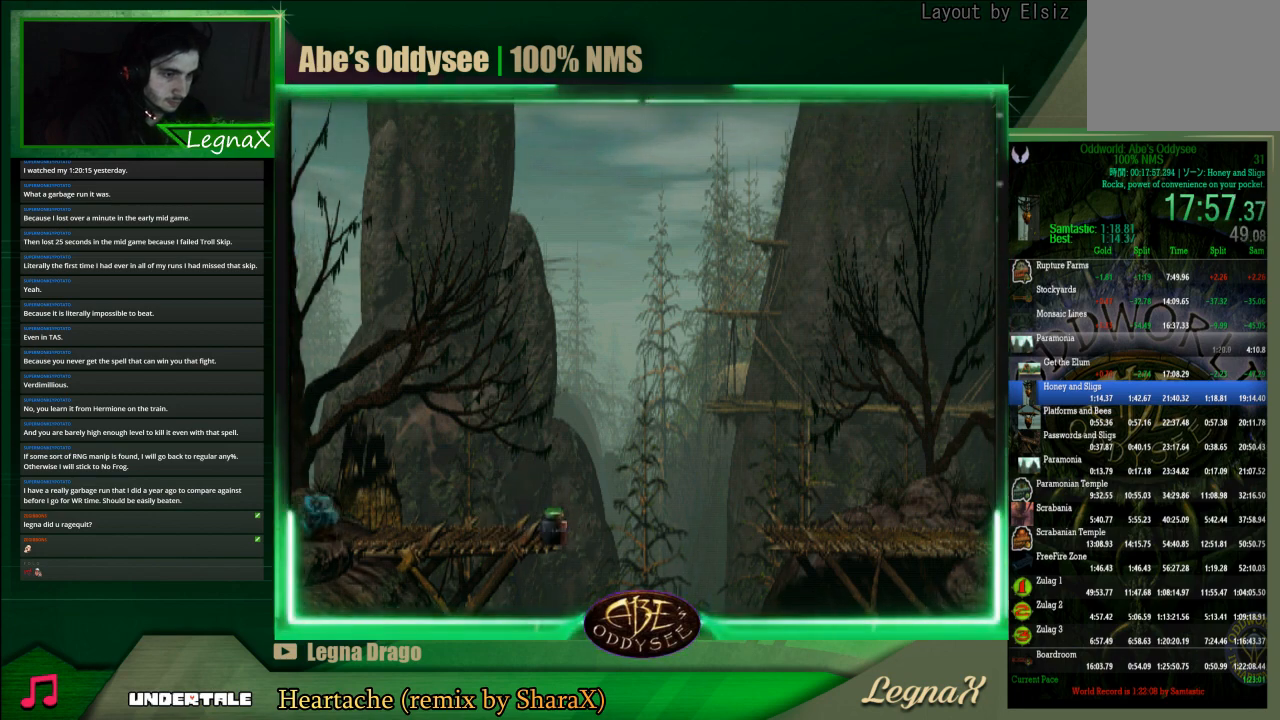
{"buttons": [], "left_stick": "left", "events": []}
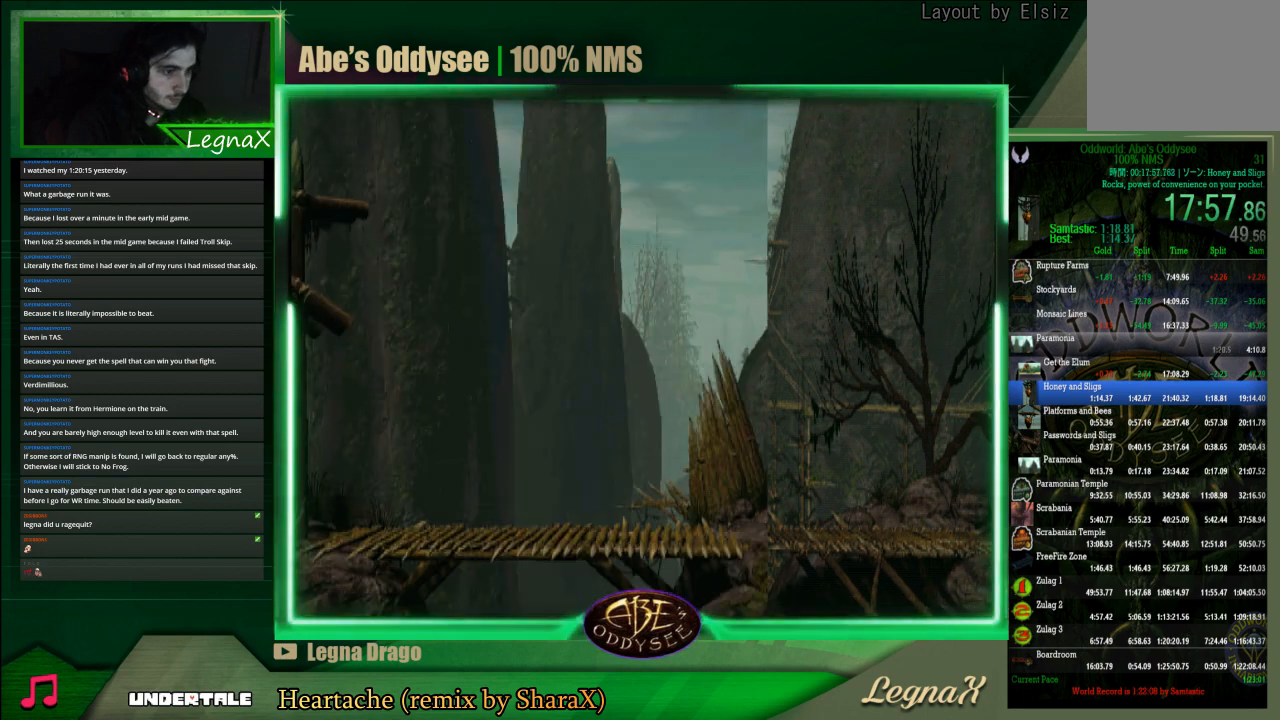
{"buttons": [], "left_stick": "left", "events": []}
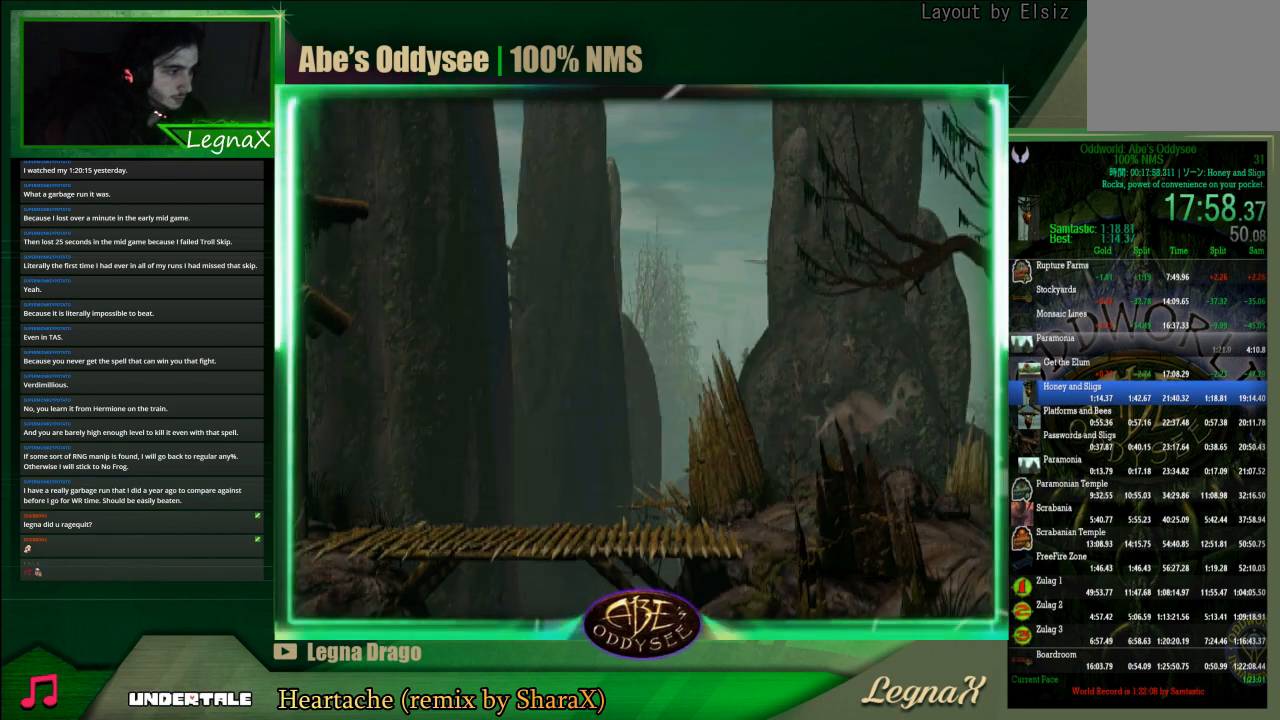
{"buttons": [], "left_stick": "left", "events": []}
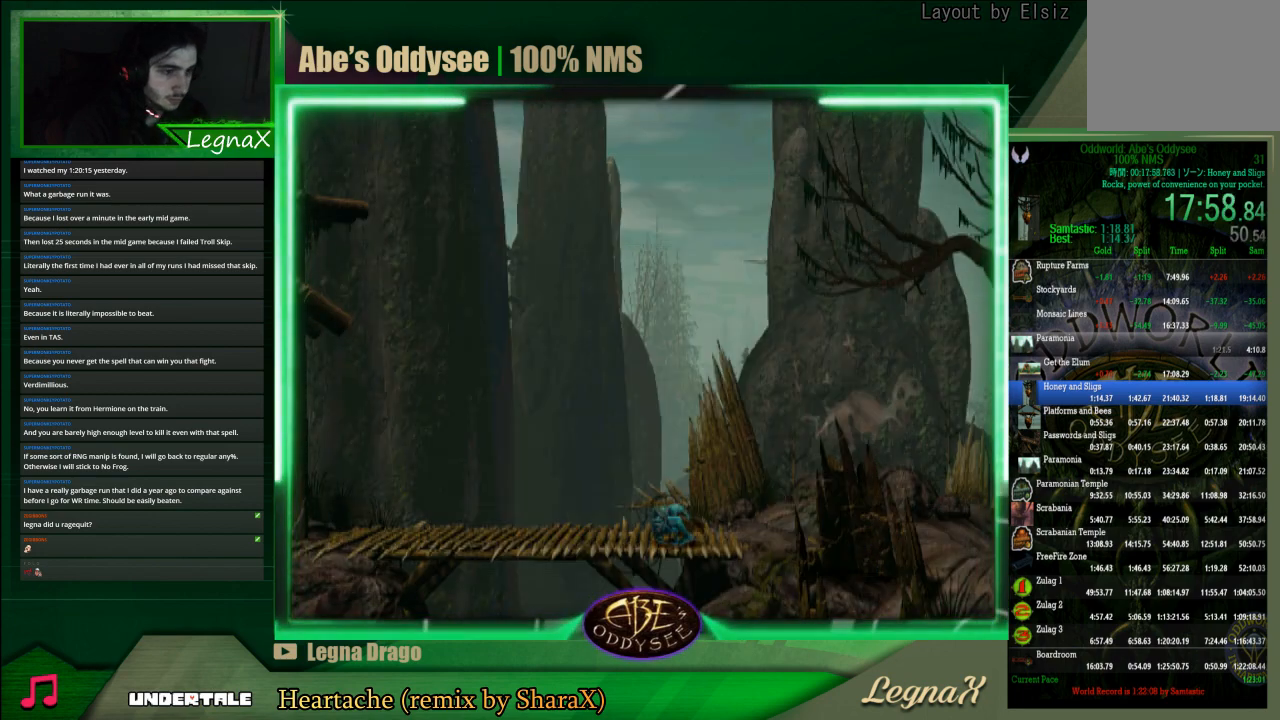
{"buttons": [], "left_stick": "left", "events": []}
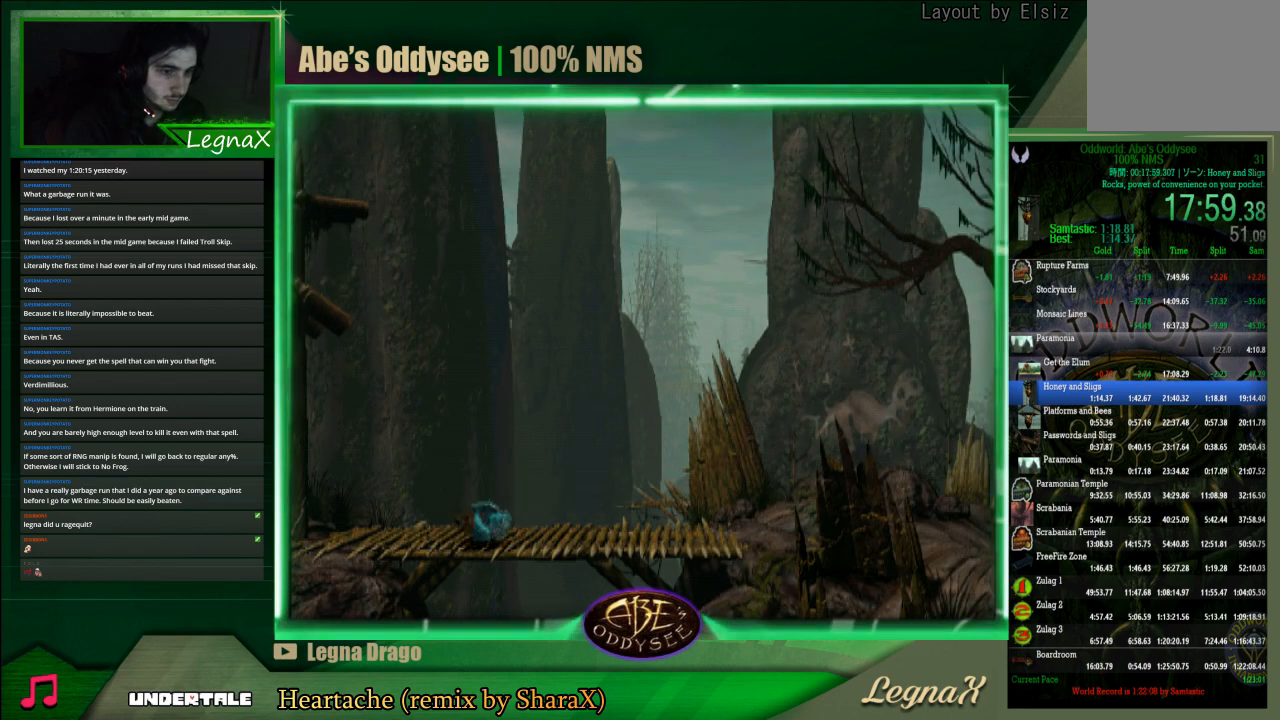
{"buttons": [], "left_stick": "left", "events": []}
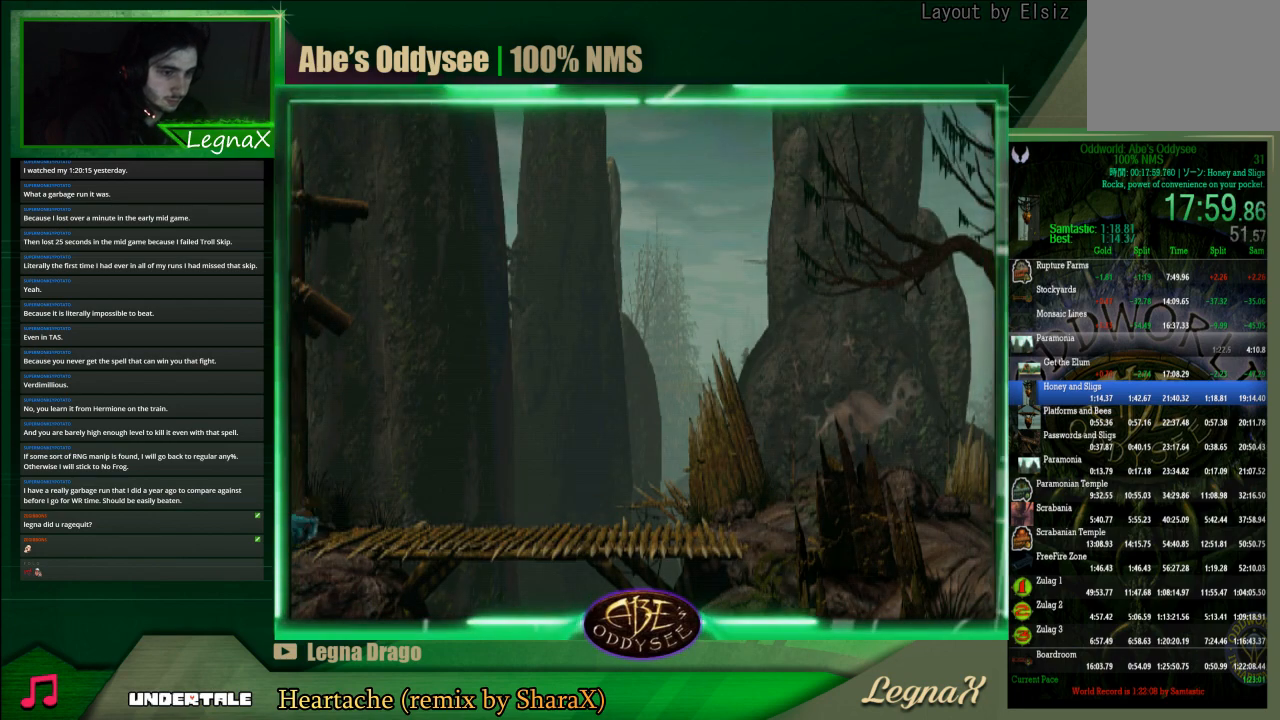
{"buttons": [], "left_stick": "right", "events": [[233, "left_stick", "center"], [300, "left_stick", "right"]]}
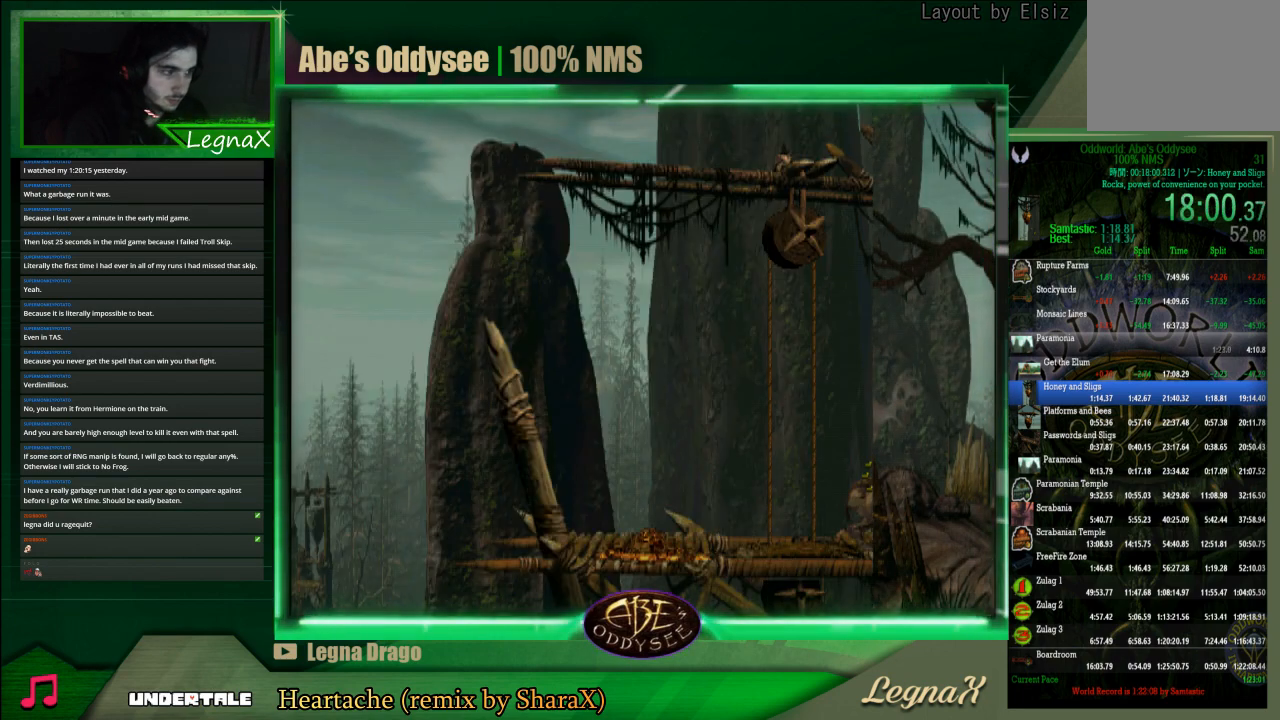
{"buttons": [], "left_stick": "right", "events": []}
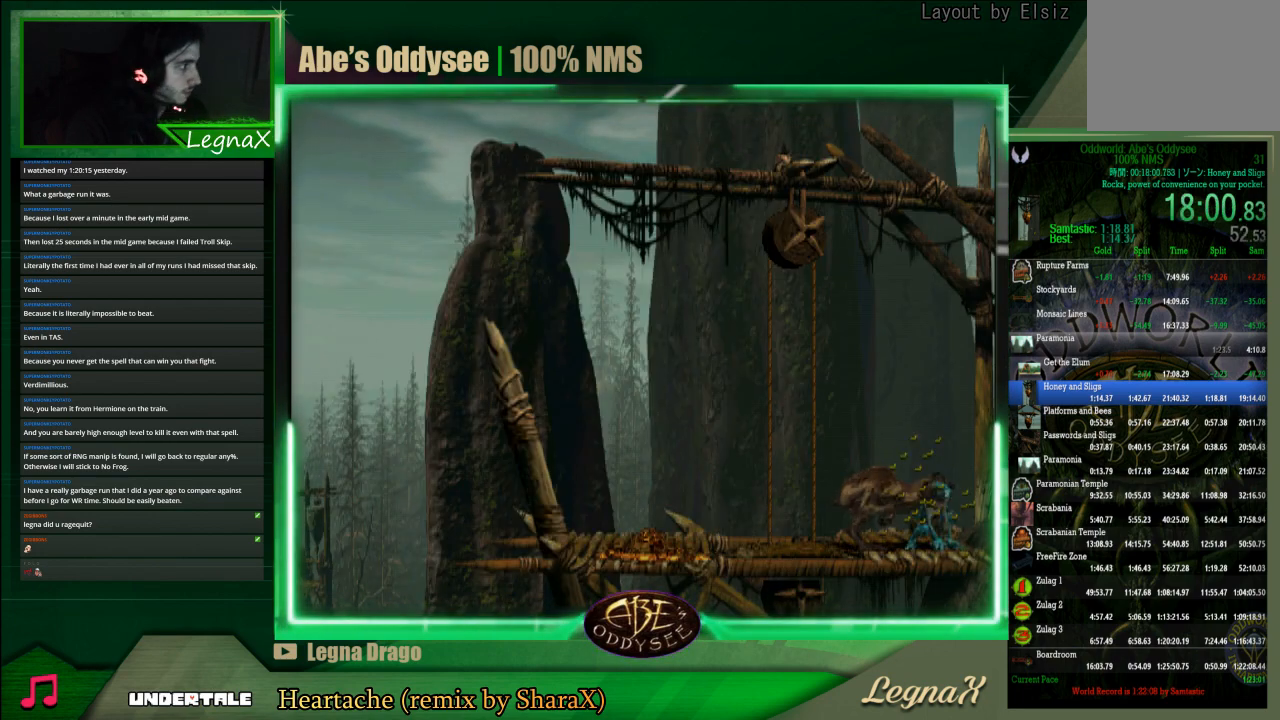
{"buttons": [], "left_stick": "right", "events": []}
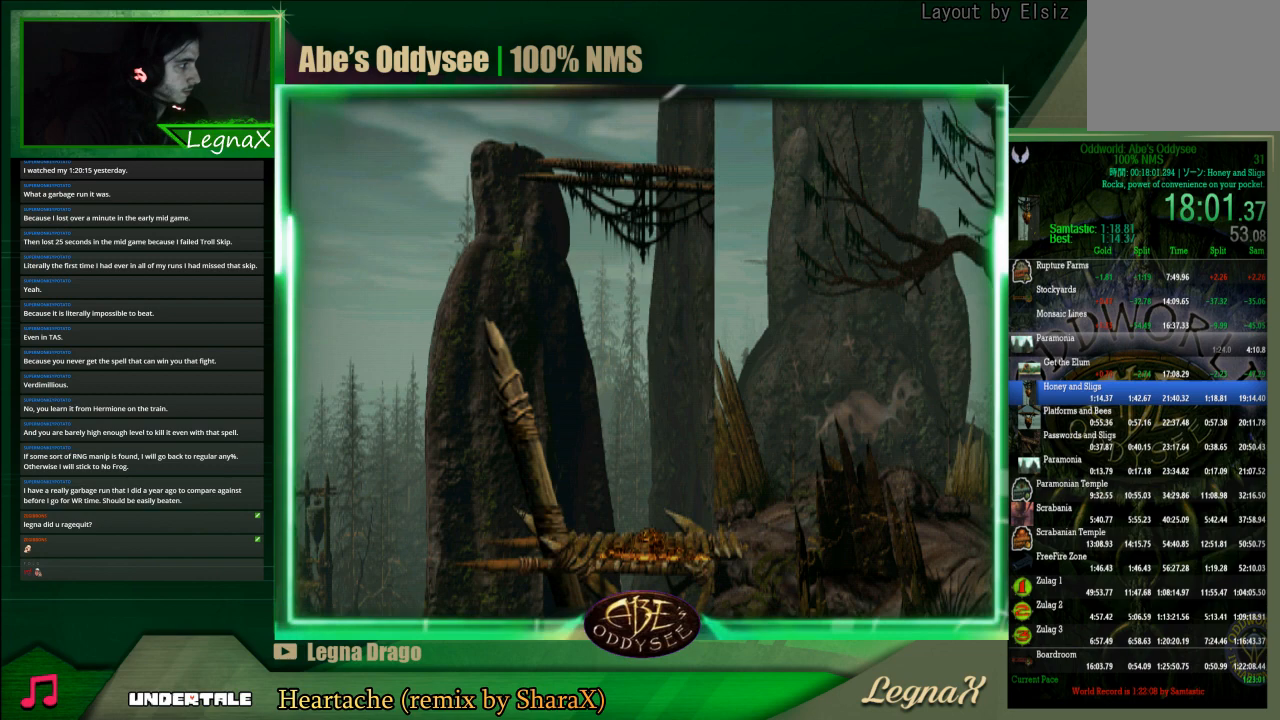
{"buttons": [], "left_stick": "right", "events": []}
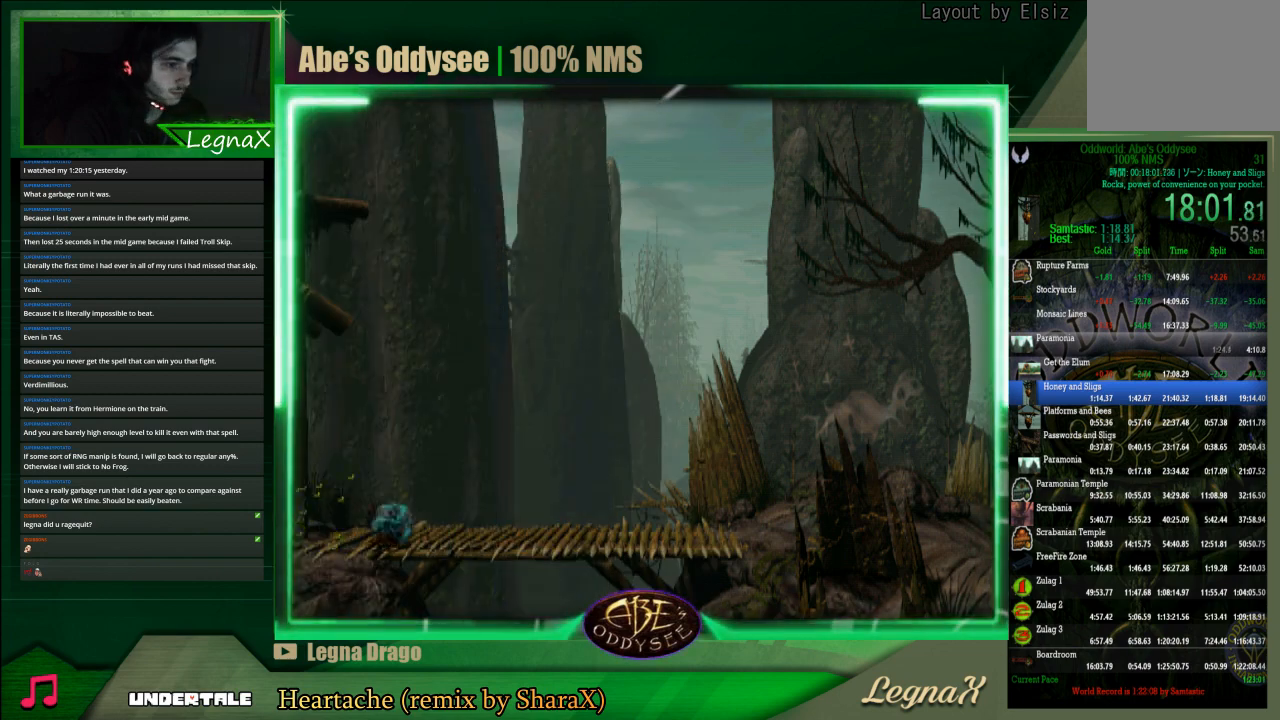
{"buttons": [], "left_stick": "right", "events": []}
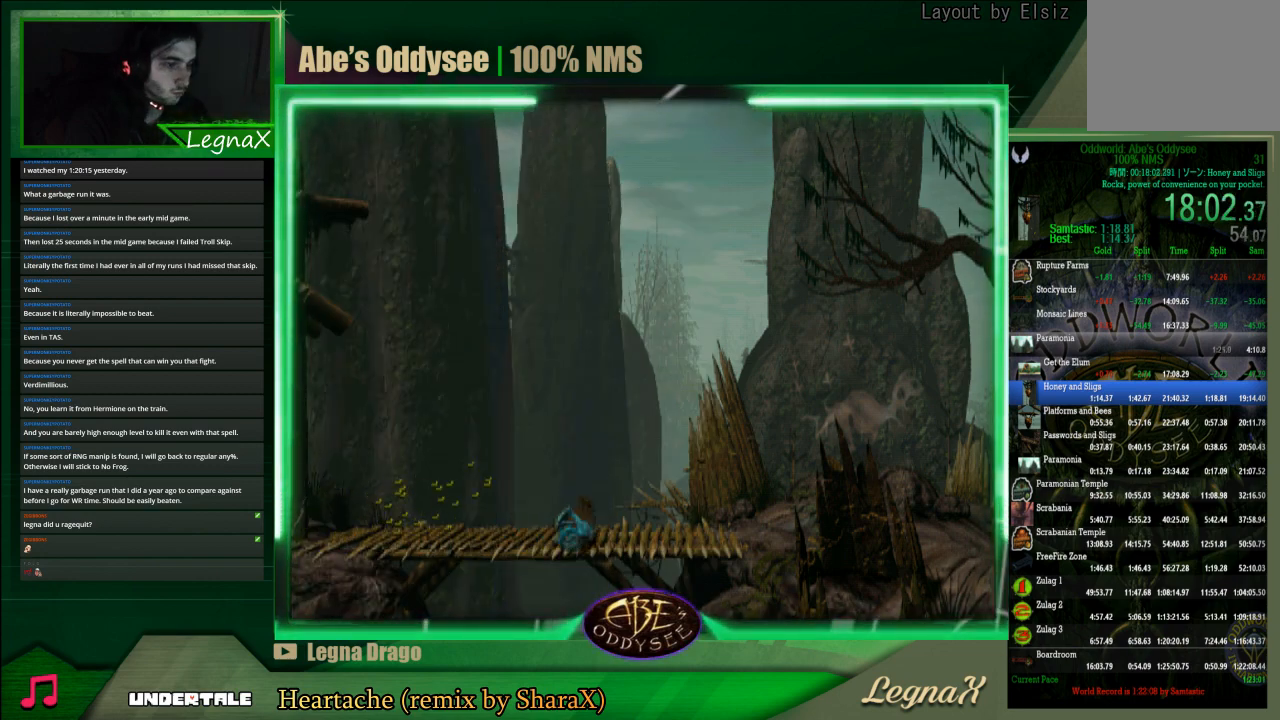
{"buttons": [], "left_stick": "right", "events": []}
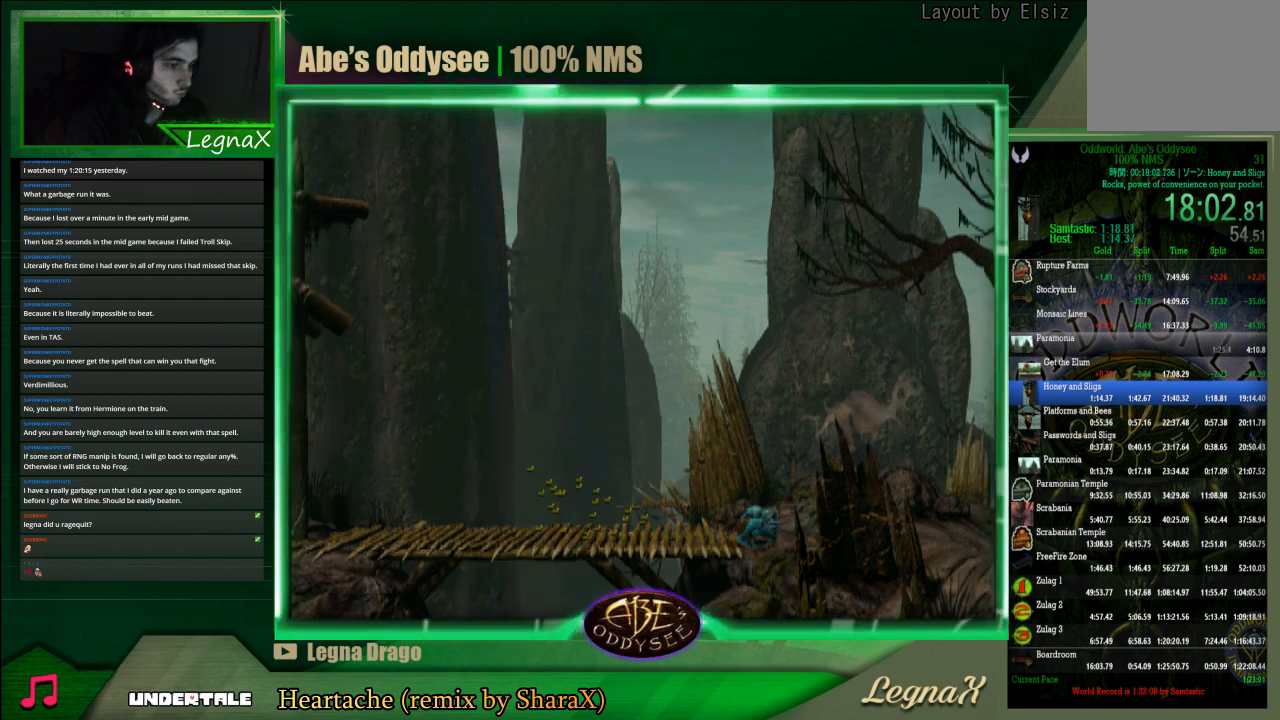
{"buttons": [], "left_stick": "right", "events": []}
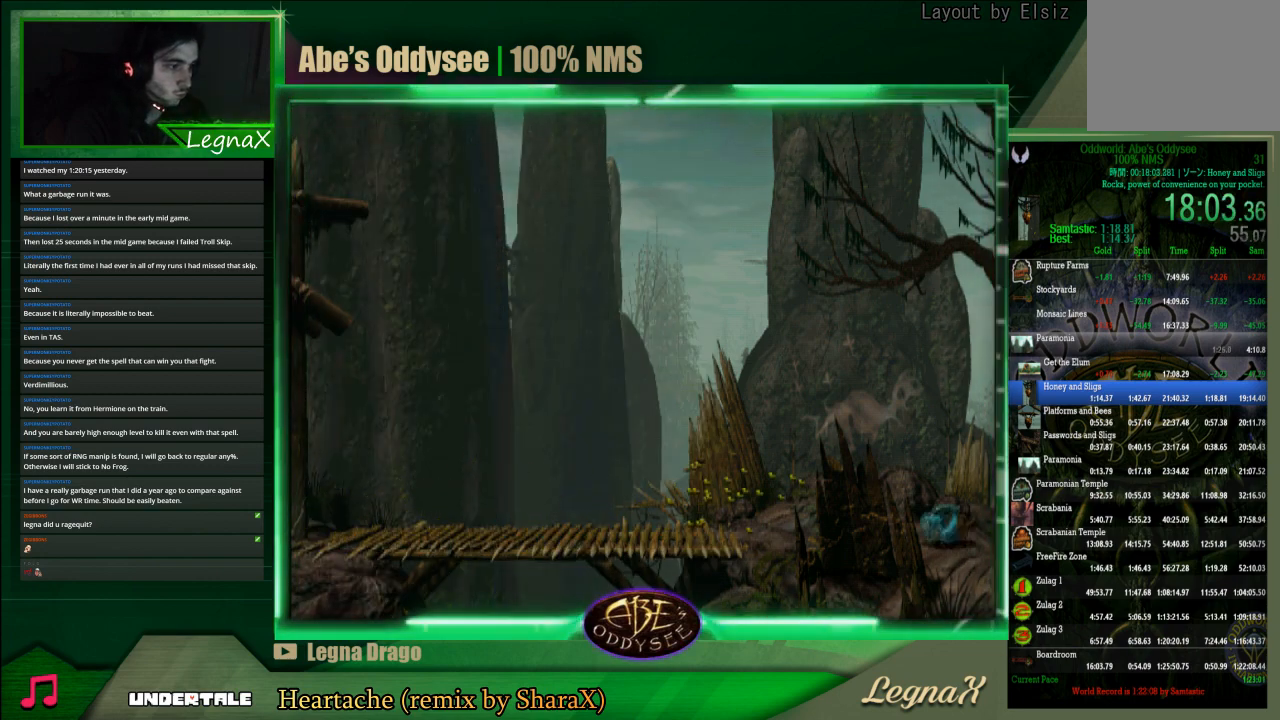
{"buttons": [], "left_stick": "right", "events": []}
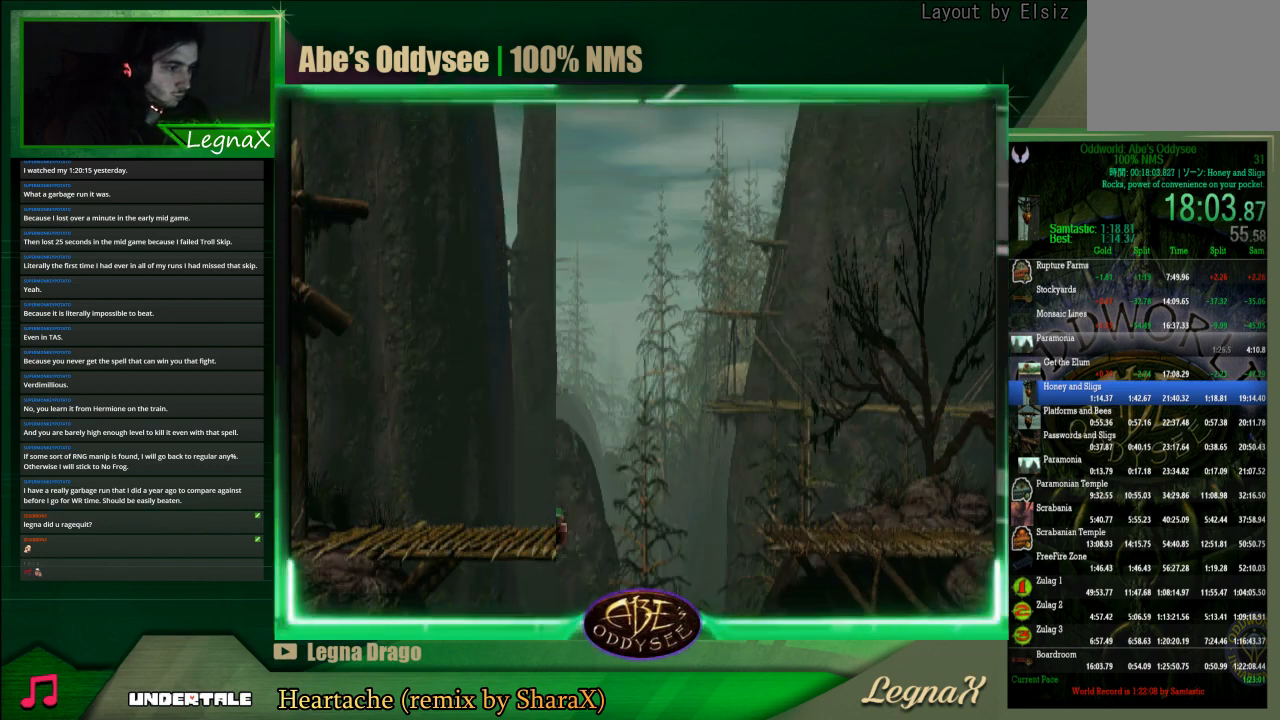
{"buttons": [], "left_stick": "right", "events": []}
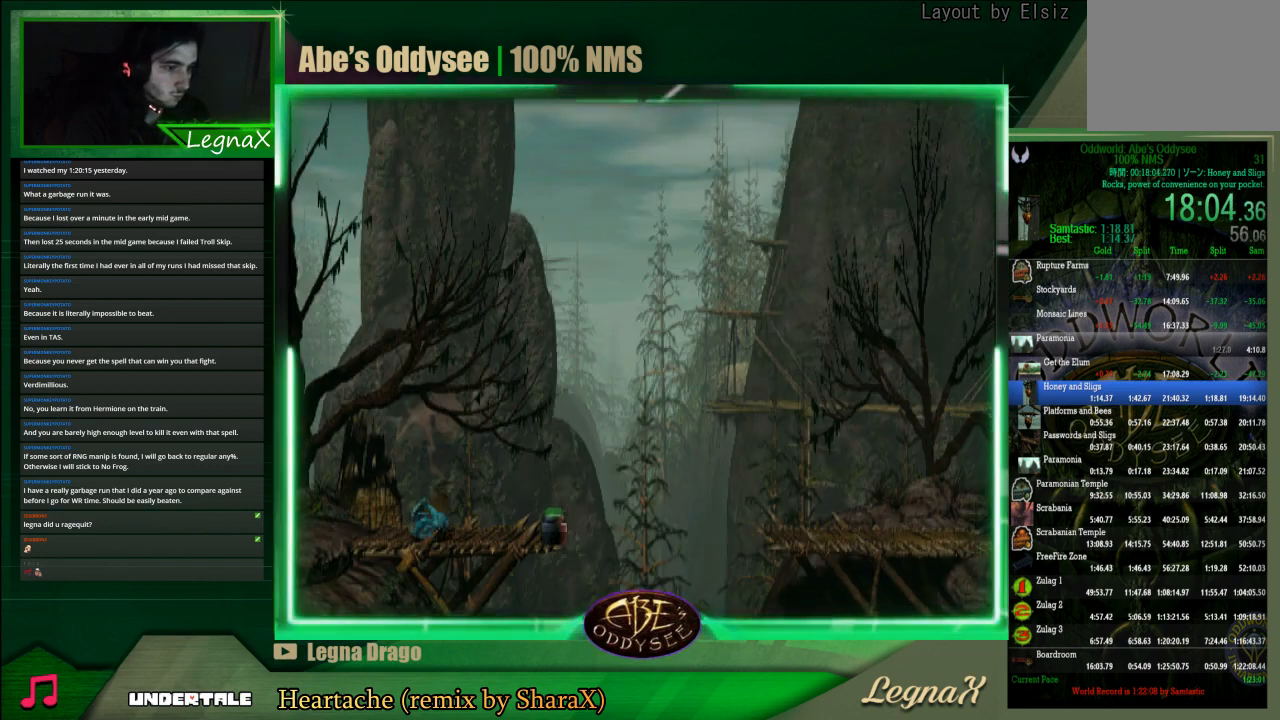
{"buttons": [], "left_stick": "center", "events": [[233, "left_stick", "center"], [400, "left_stick", "left"], [500, "left_stick", "center"]]}
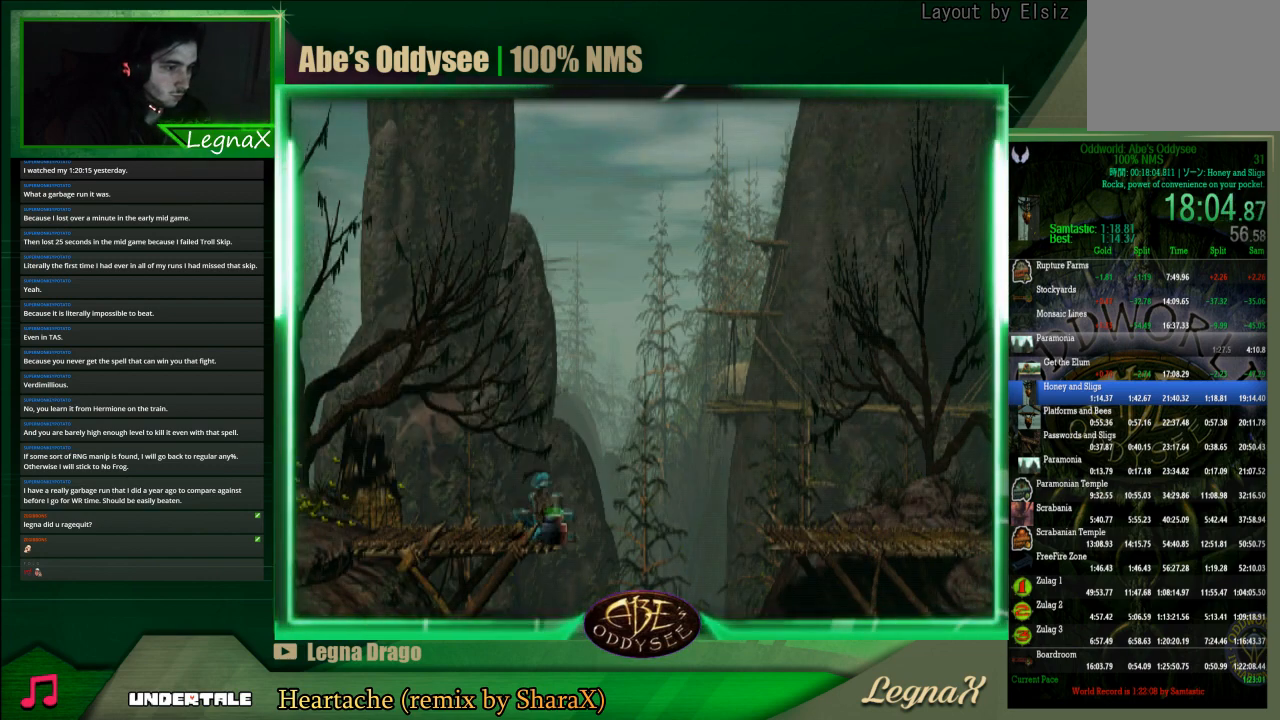
{"buttons": [], "left_stick": "center", "events": []}
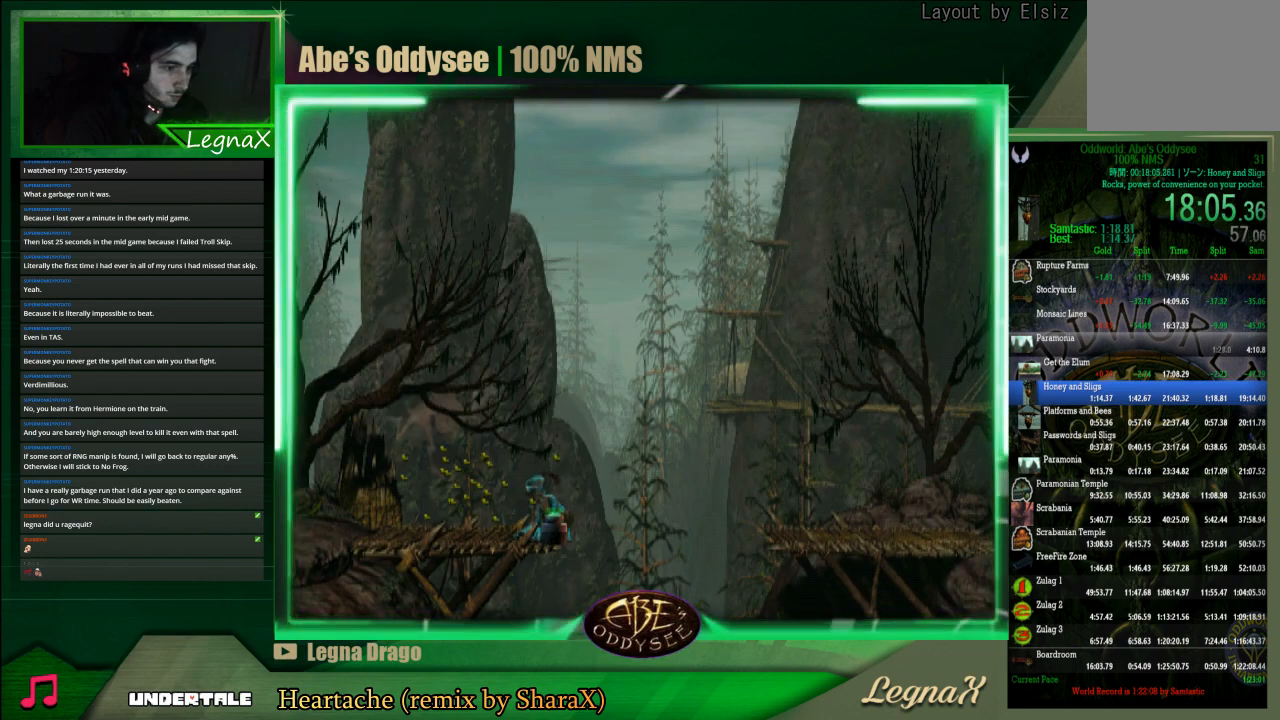
{"buttons": [], "left_stick": "left", "events": [[200, "left_stick", "left"]]}
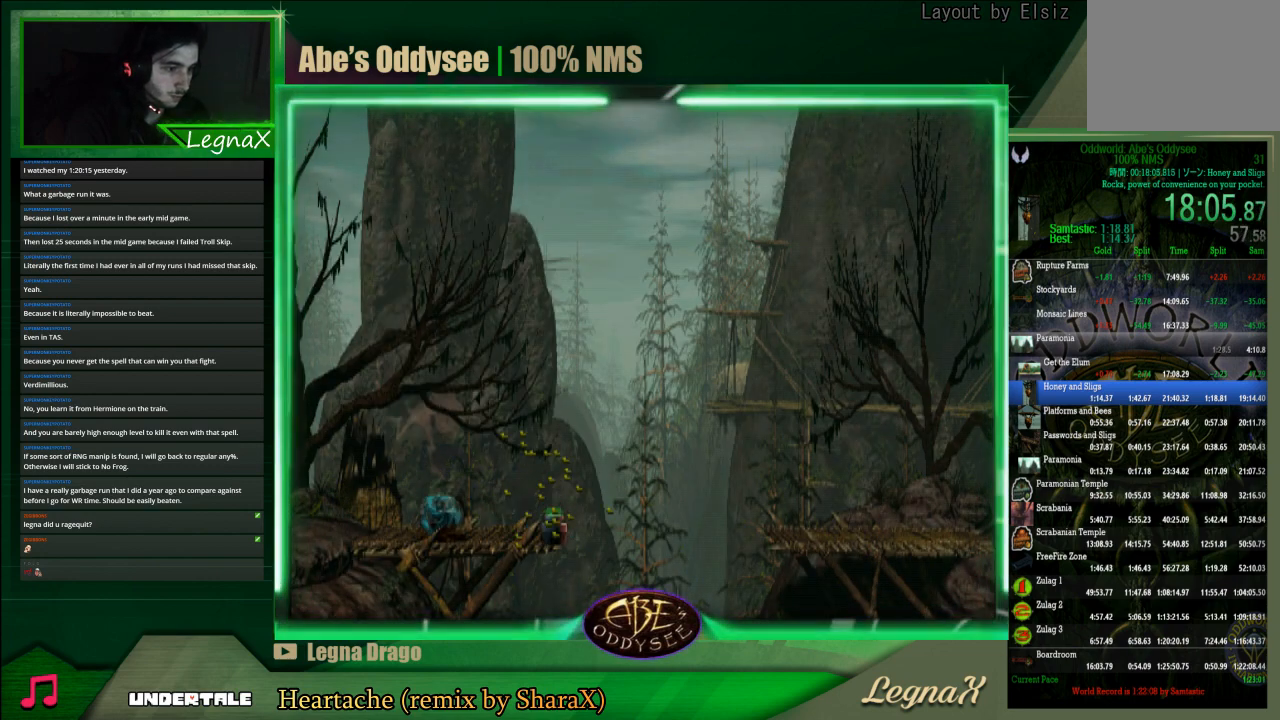
{"buttons": [], "left_stick": "left", "events": []}
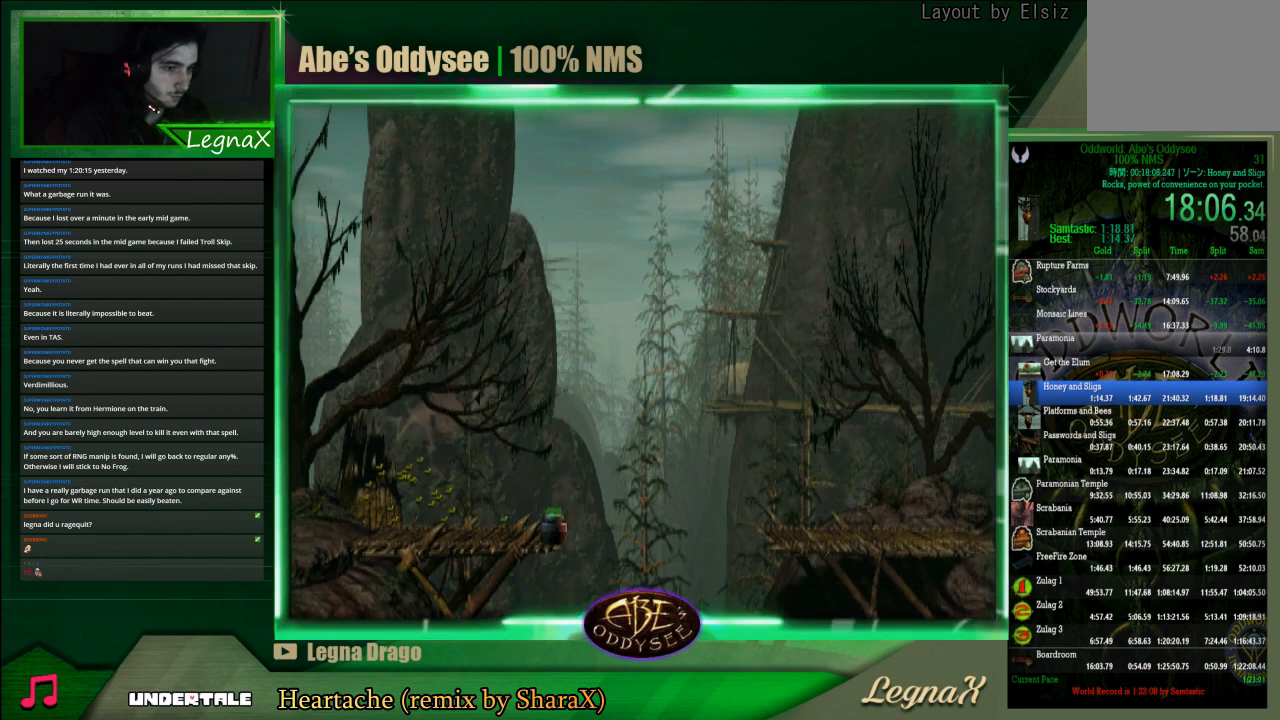
{"buttons": [], "left_stick": "left", "events": []}
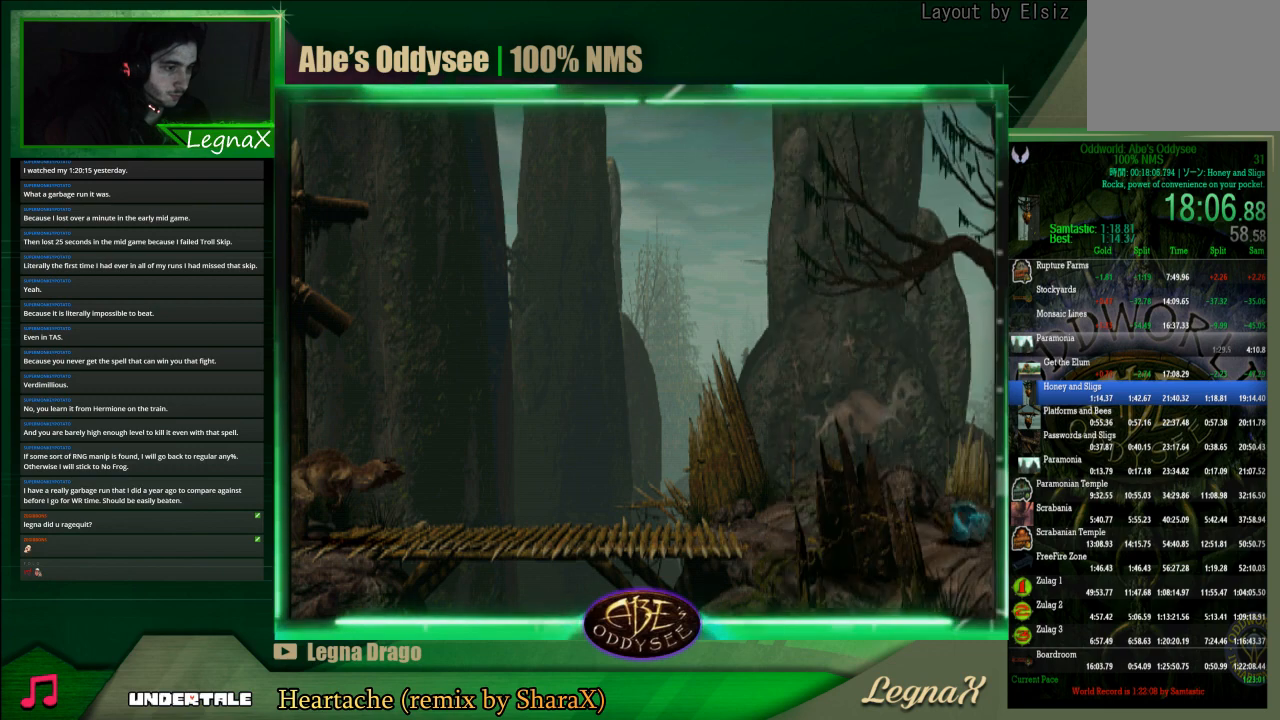
{"buttons": [], "left_stick": "left", "events": []}
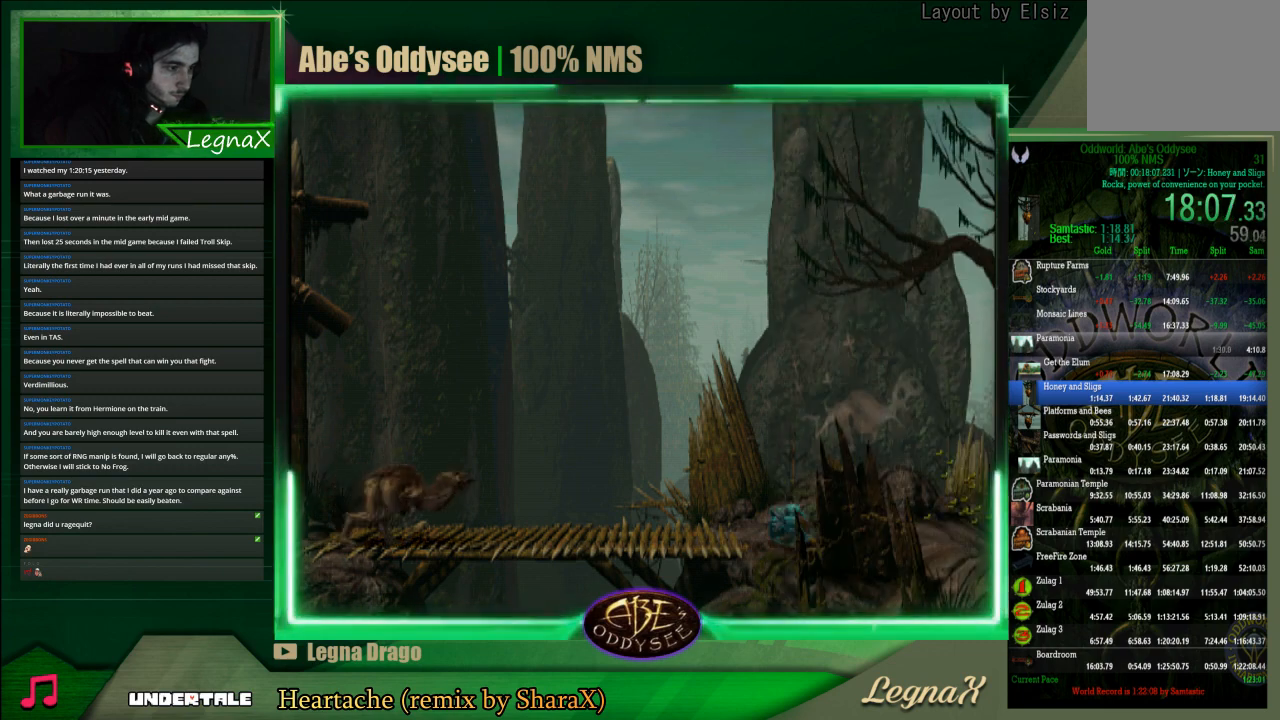
{"buttons": [], "left_stick": "center", "events": [[67, "left_stick", "center"], [133, "left_stick", "right"], [333, "left_stick", "center"]]}
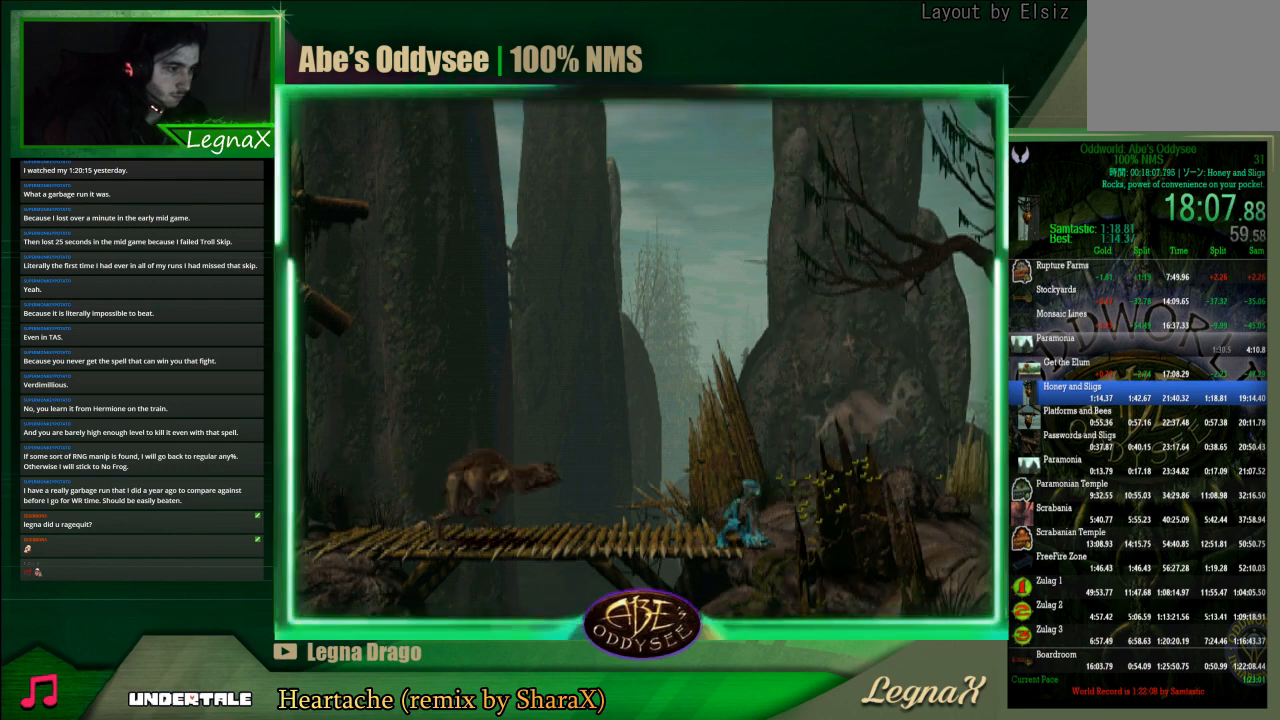
{"buttons": [], "left_stick": "right", "events": [[67, "left_stick", "right"]]}